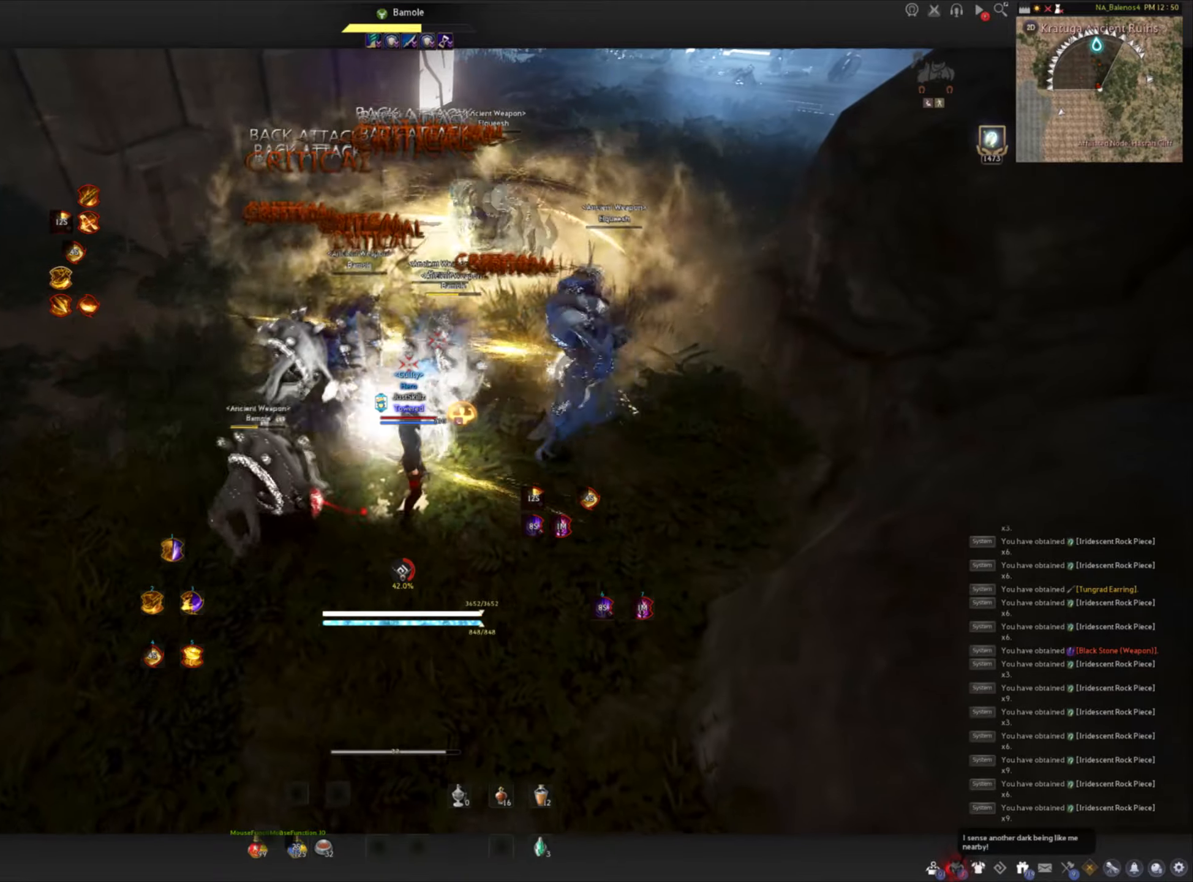
Gameplay with keyboard and mouse; each line is a JSON object with the keys and mouse buttons held at the frame after it. "events" lists presses ("down") and releases ("up") of "a", "c", "d", "e", "f", "q", "s", "shift", "space", "tab", "w", "mouse_left" and "mouse_right" between this image and that frame as [ms after this image, input, new state], when the widget could be followed in between. "mouse_left", "mouse_right" = the "left", "right" buttons of the "mouse" list. No other keys are recorded. Mouse movement is not recorded.
{"keys": [], "mouse": [], "events": [[300, "d", "down"], [300, "shift", "down"], [400, "d", "up"], [433, "shift", "up"]]}
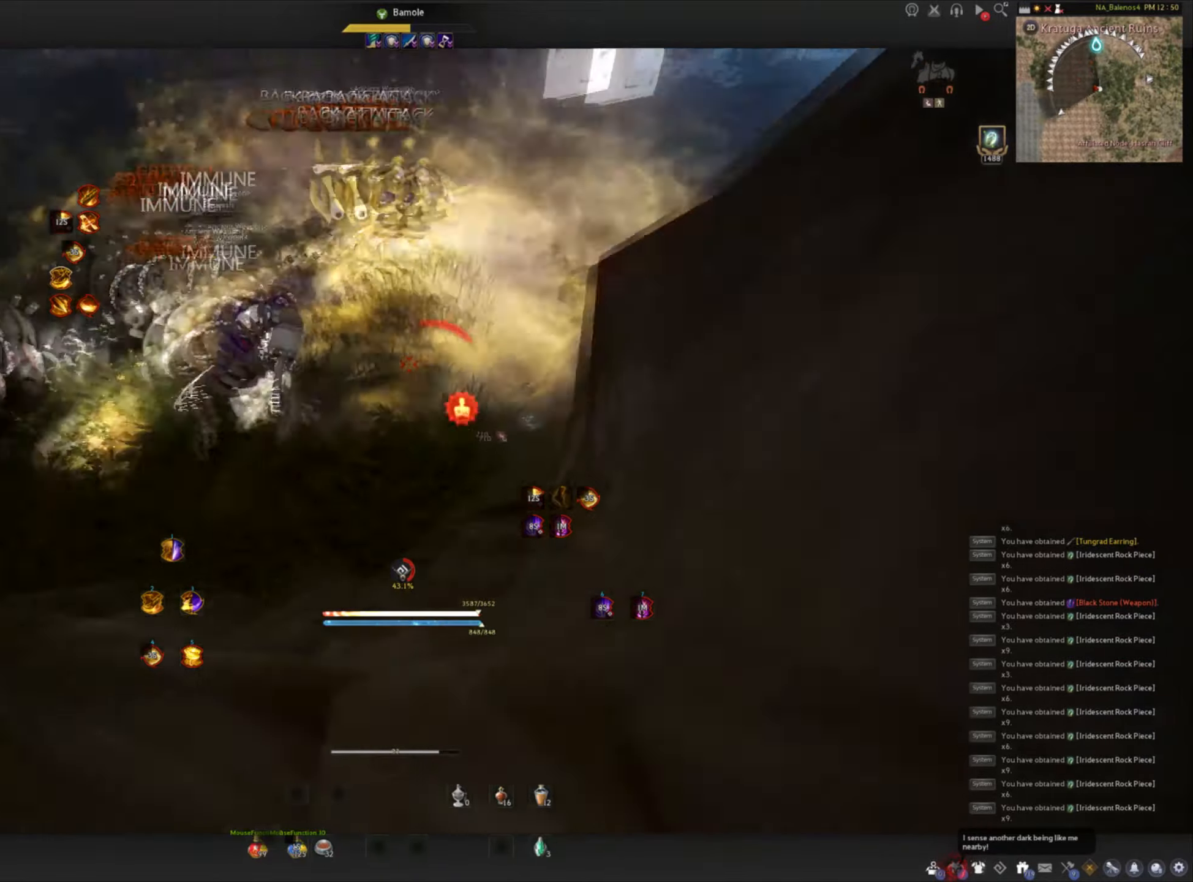
{"keys": [], "mouse": [], "events": []}
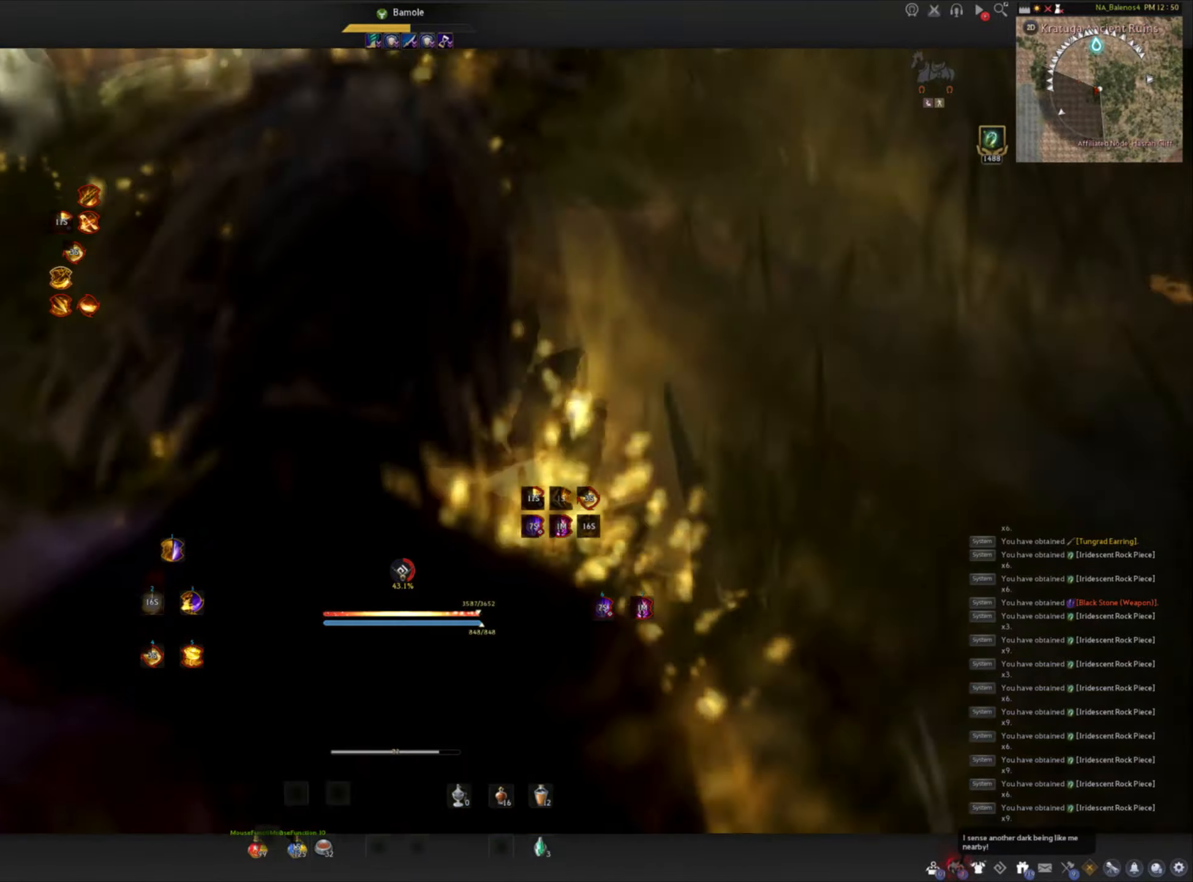
{"keys": [], "mouse": [], "events": []}
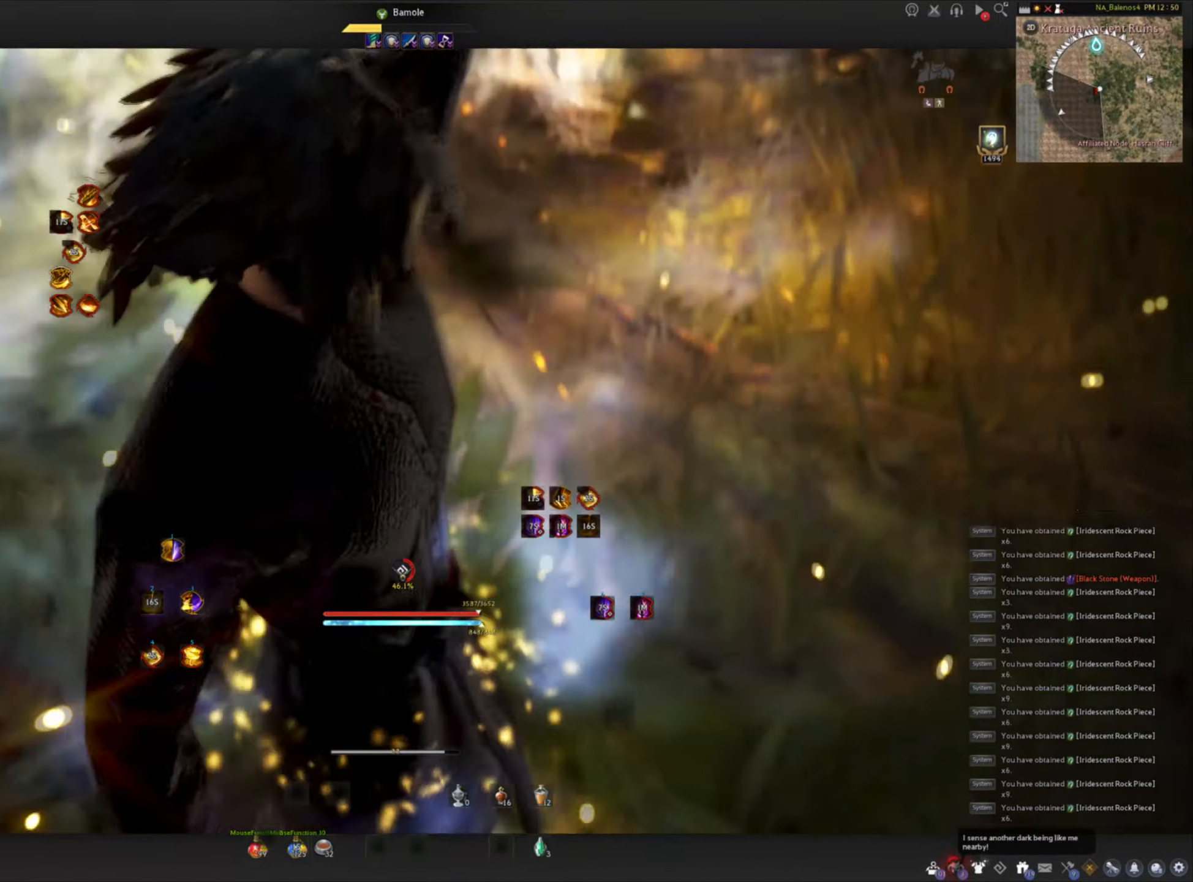
{"keys": [], "mouse": [], "events": []}
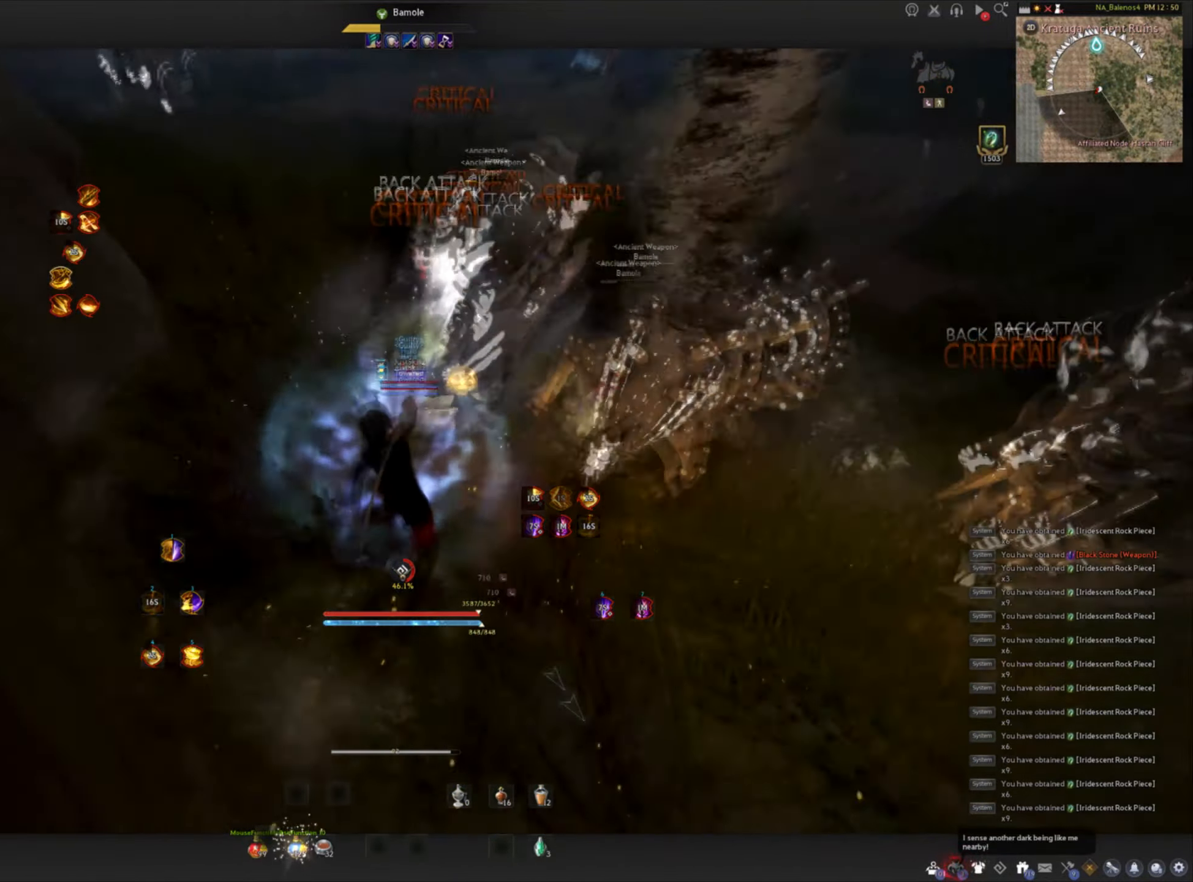
{"keys": ["shift"], "mouse": [], "events": [[500, "shift", "down"]]}
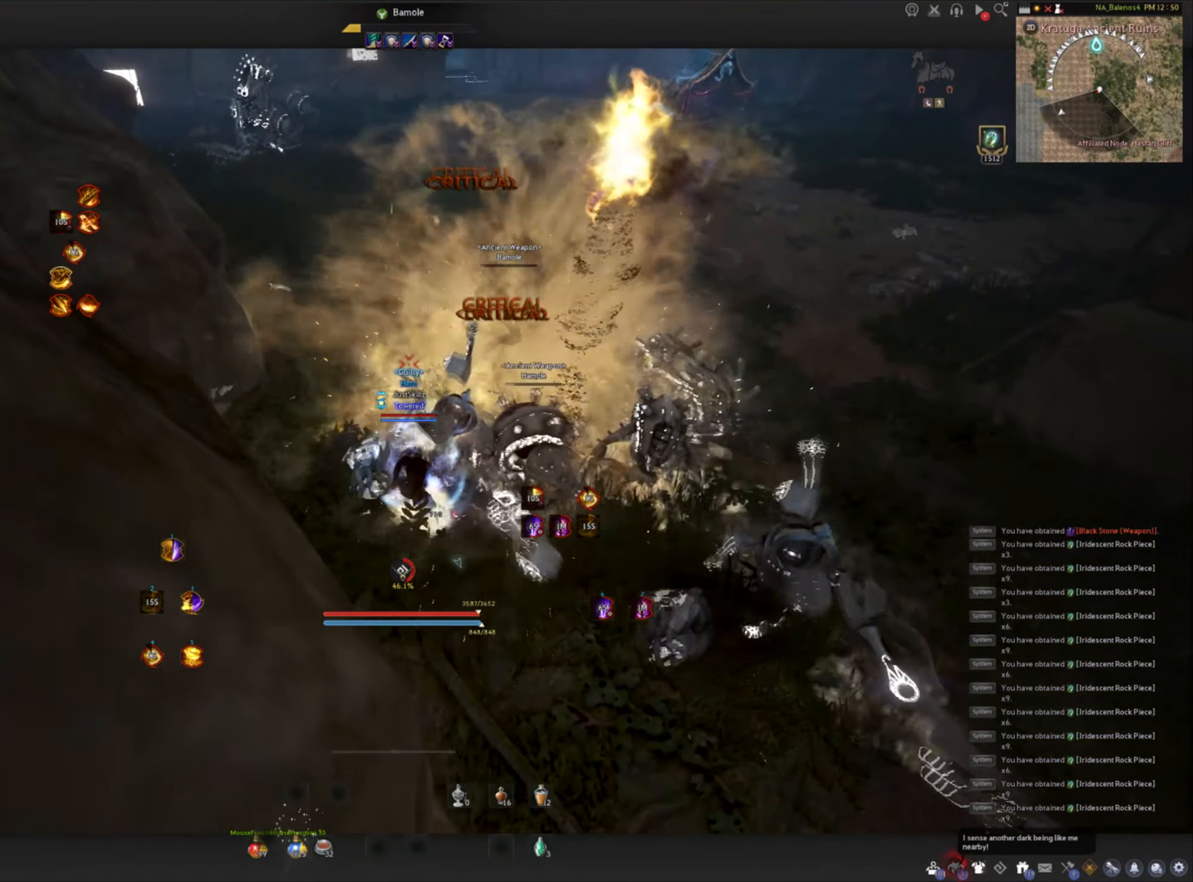
{"keys": ["space"], "mouse": ["left"], "events": [[16, "d", "down"], [100, "d", "up"], [116, "shift", "up"], [200, "c", "down"], [433, "c", "up"], [483, "mouse_left", "down"], [483, "space", "down"]]}
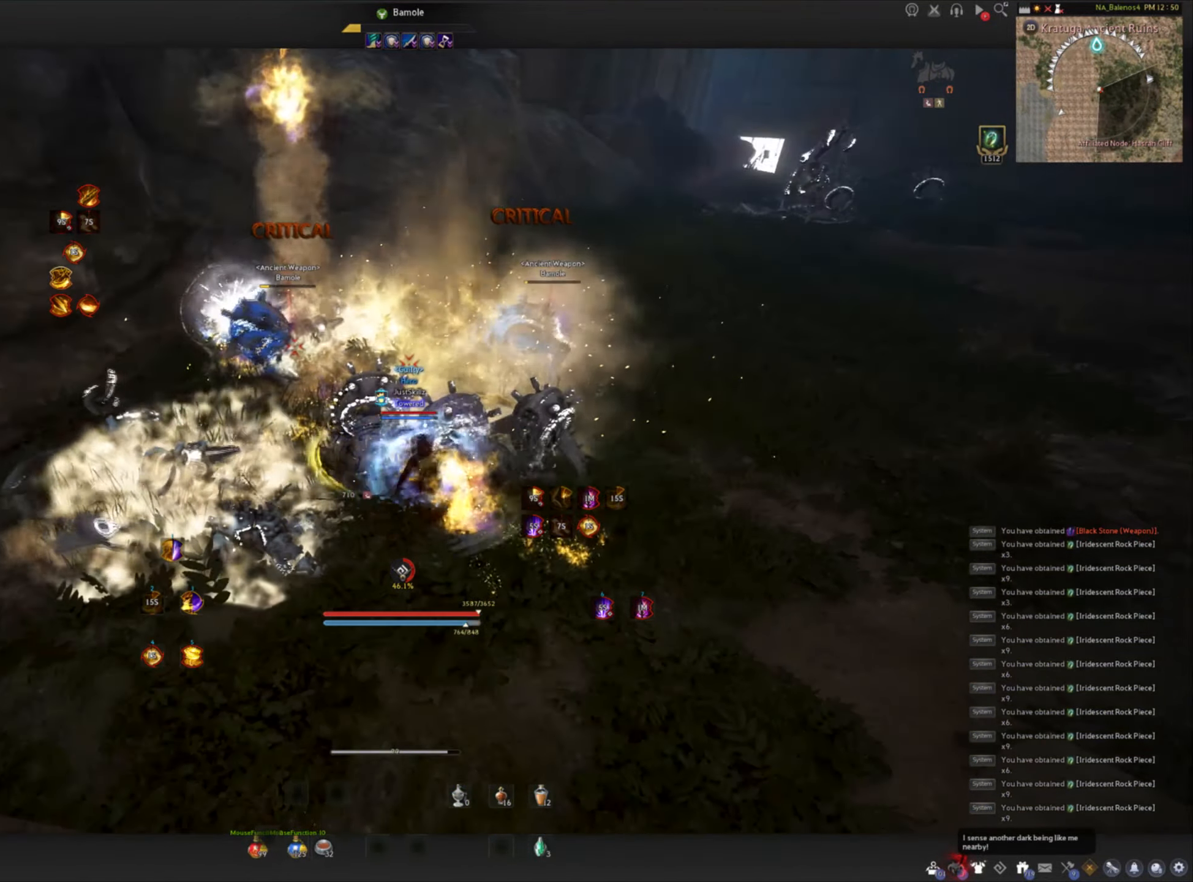
{"keys": ["space"], "mouse": [], "events": [[50, "mouse_left", "up"], [50, "space", "up"], [116, "mouse_left", "down"], [133, "space", "down"], [200, "mouse_left", "up"], [216, "space", "up"], [250, "mouse_left", "down"], [300, "space", "down"], [350, "mouse_left", "up"], [366, "space", "up"], [383, "mouse_left", "down"], [450, "space", "down"], [466, "mouse_left", "up"]]}
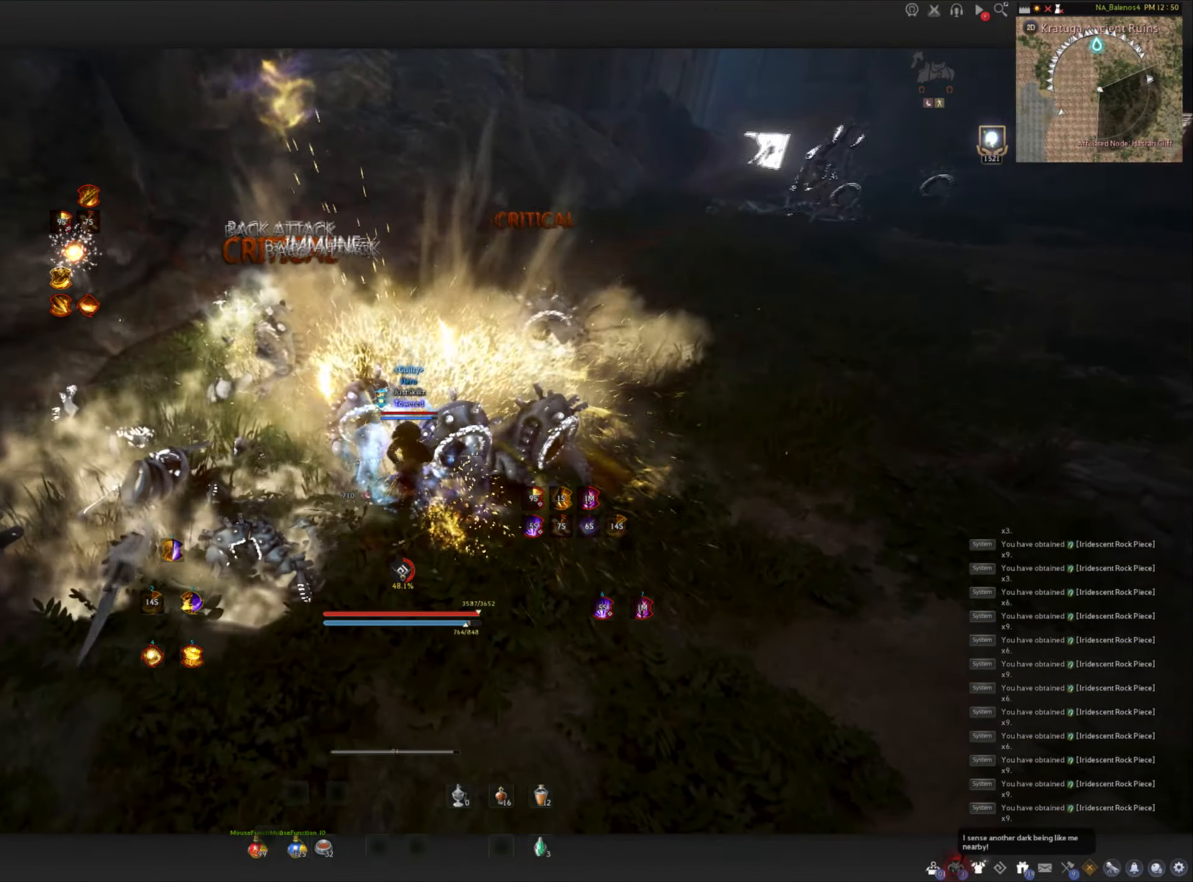
{"keys": ["d"], "mouse": [], "events": [[33, "mouse_left", "down"], [233, "space", "up"], [300, "mouse_left", "up"], [500, "d", "down"]]}
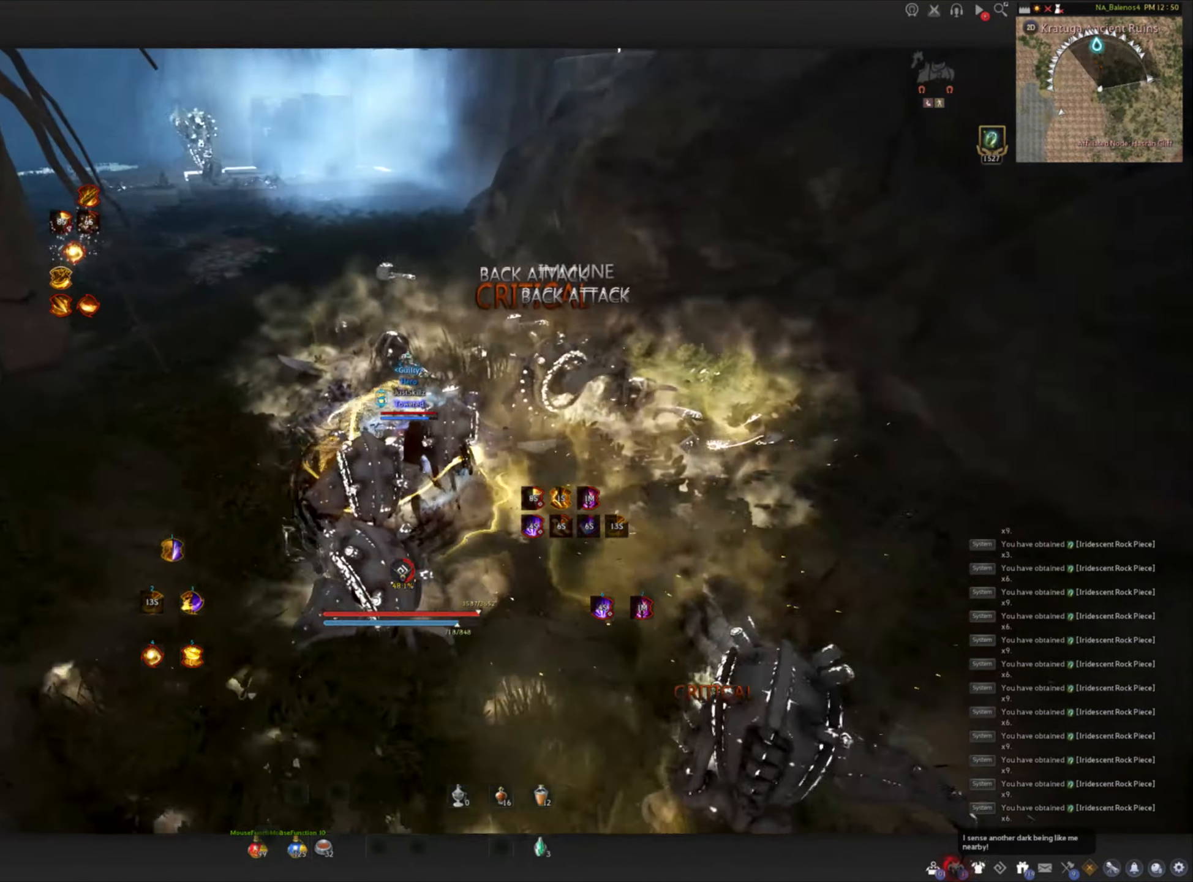
{"keys": ["w"], "mouse": [], "events": [[83, "shift", "down"], [166, "d", "up"], [233, "shift", "up"], [266, "w", "down"]]}
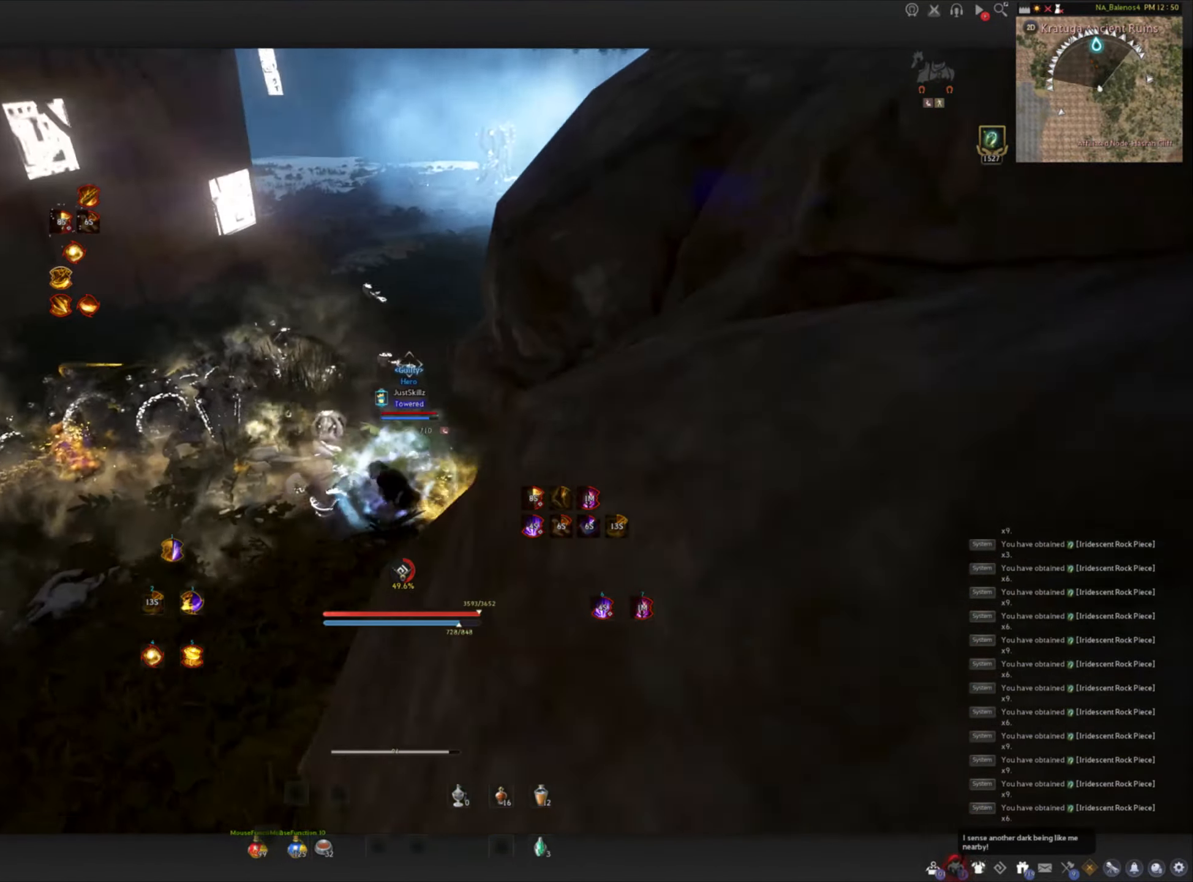
{"keys": ["f", "w"], "mouse": [], "events": [[116, "shift", "down"], [266, "shift", "up"], [317, "f", "down"]]}
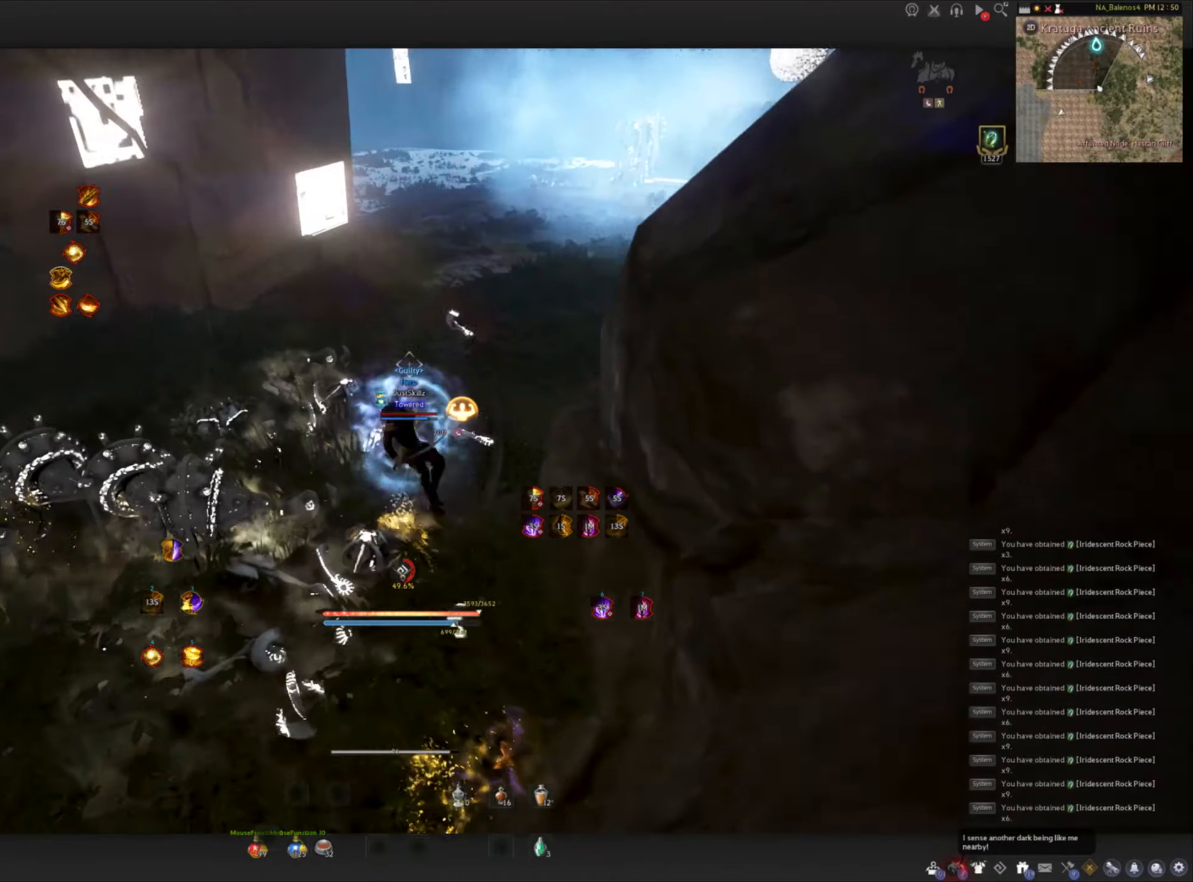
{"keys": ["w"], "mouse": ["left"], "events": [[333, "mouse_left", "down"], [383, "f", "up"]]}
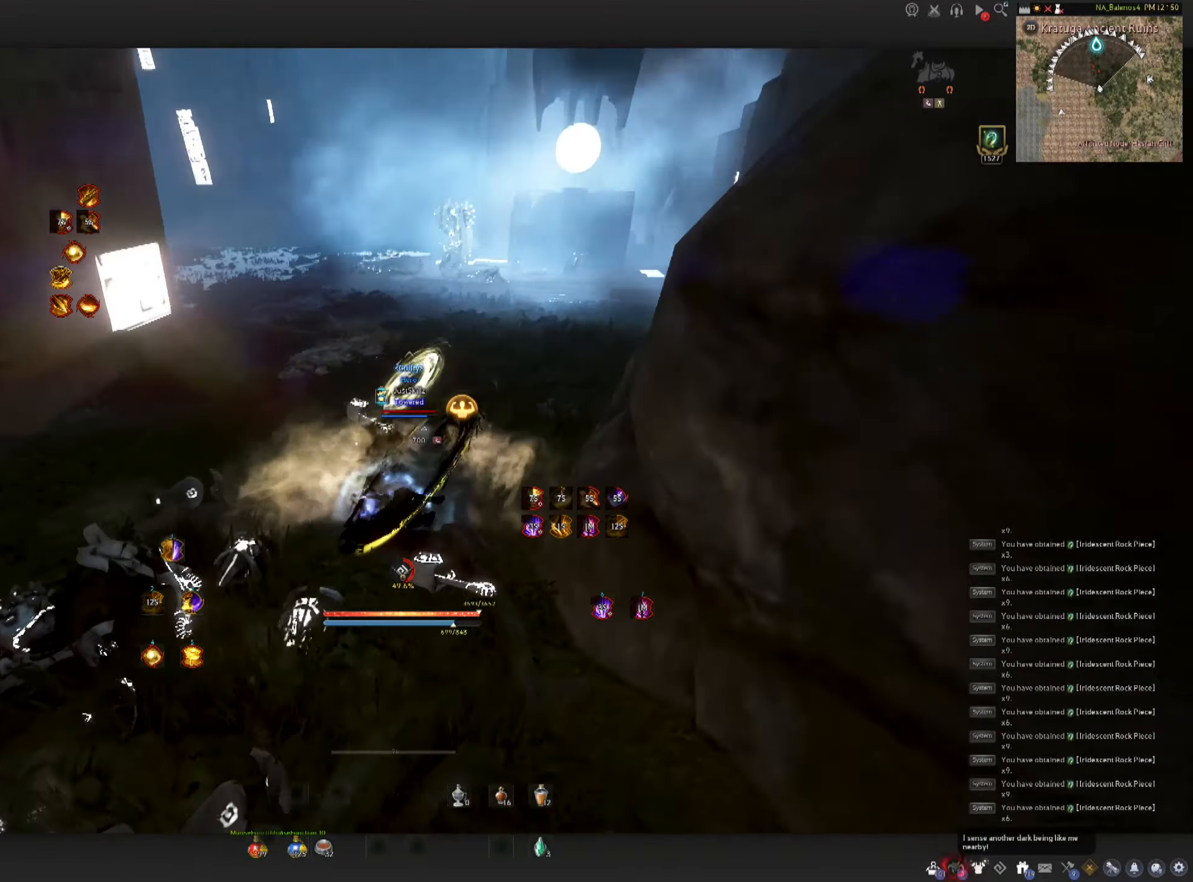
{"keys": ["shift", "w"], "mouse": [], "events": [[367, "shift", "down"], [400, "mouse_left", "up"]]}
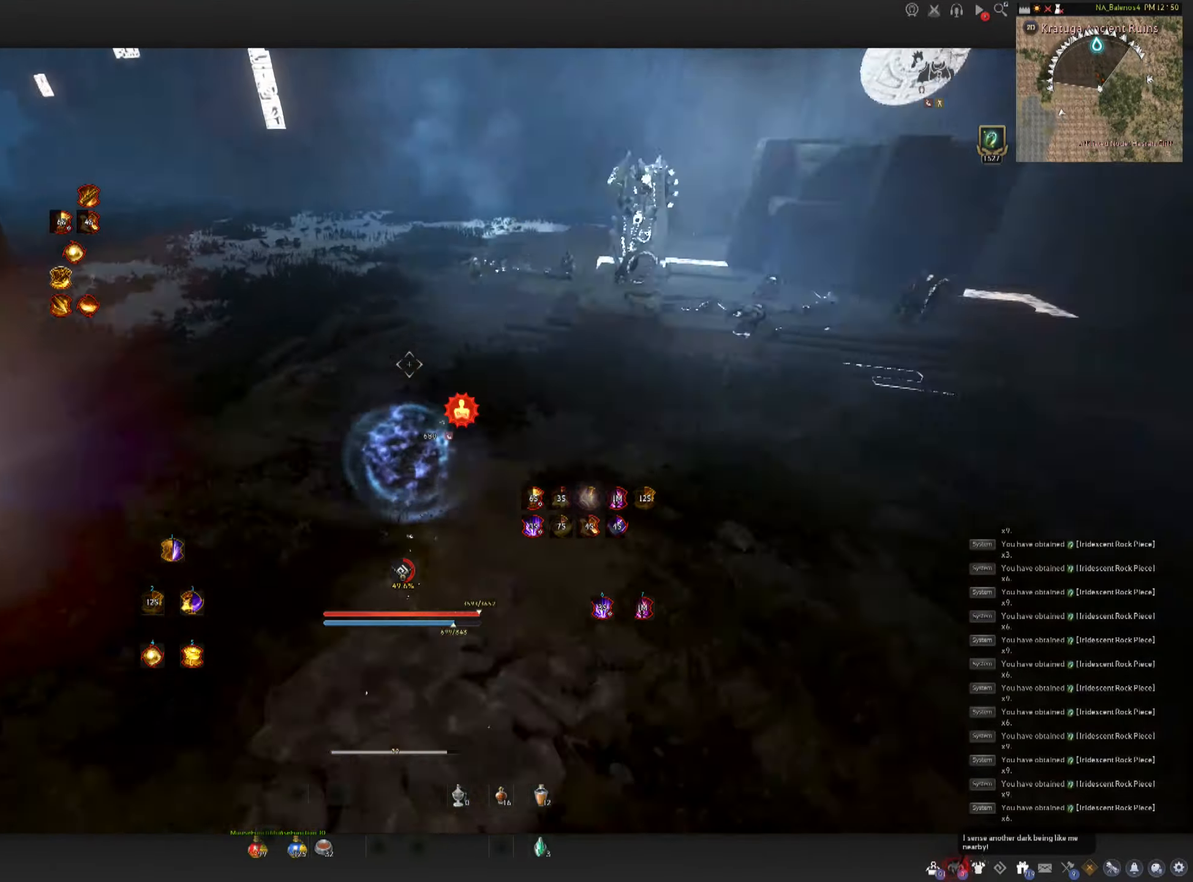
{"keys": [], "mouse": ["right"], "events": [[167, "shift", "up"], [217, "mouse_right", "down"], [500, "w", "up"]]}
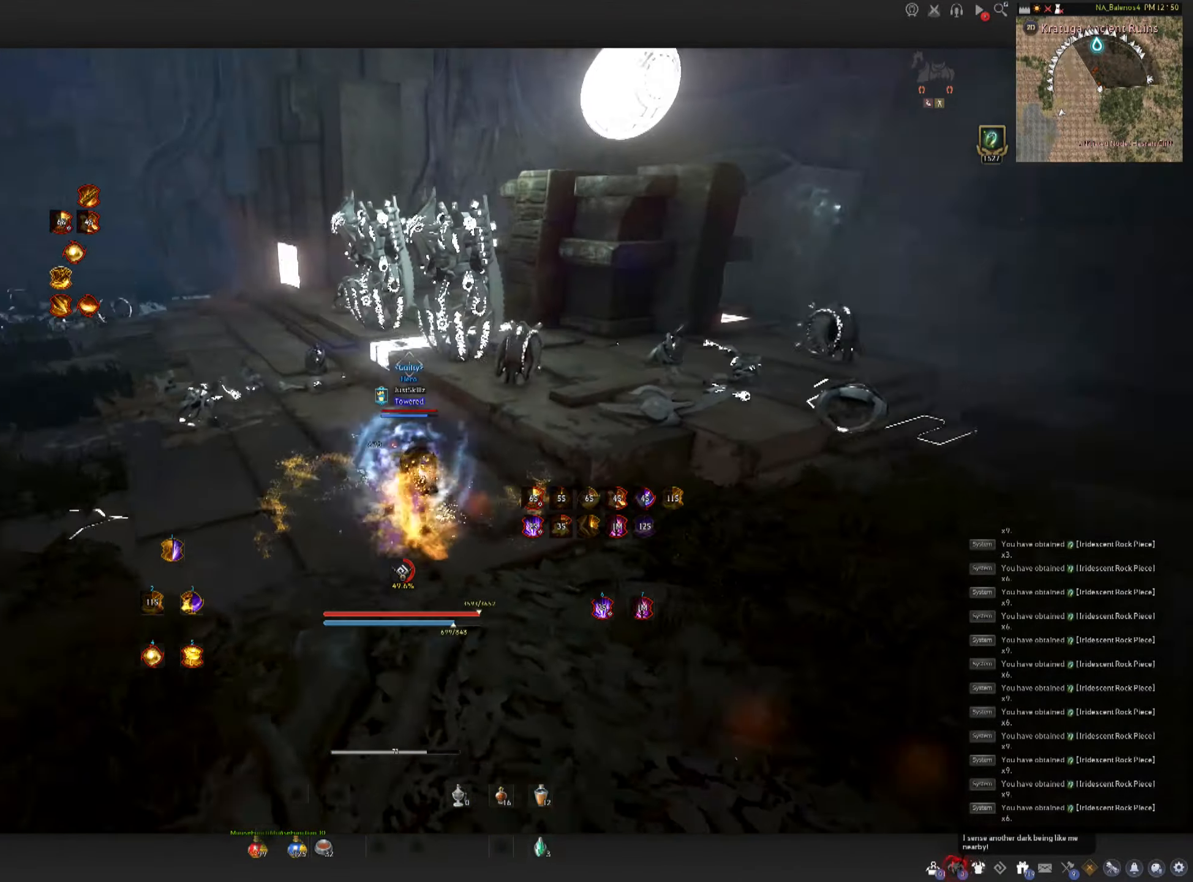
{"keys": ["shift"], "mouse": [], "events": [[50, "mouse_right", "up"], [50, "shift", "down"], [100, "f", "down"], [233, "f", "up"], [333, "f", "down"], [350, "f", "up"], [367, "f", "down"], [450, "f", "up"]]}
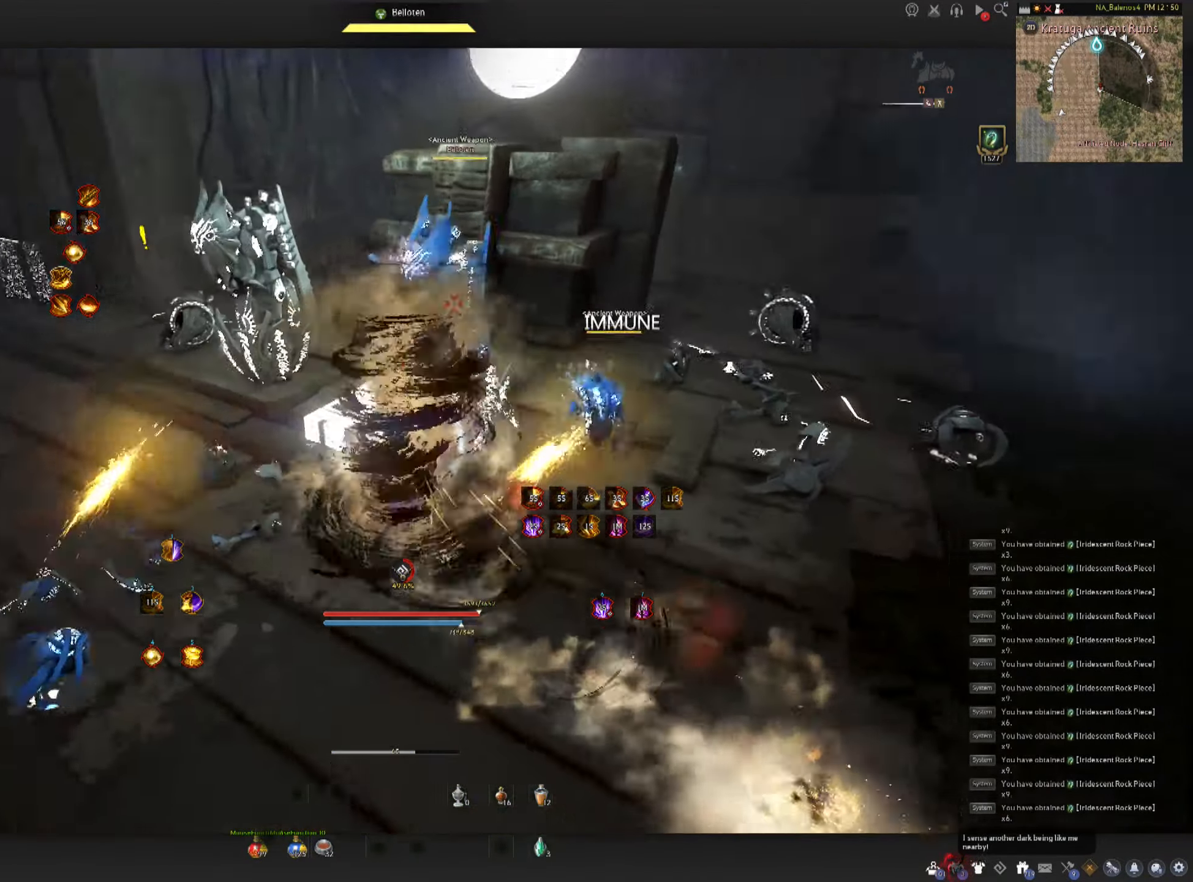
{"keys": ["f", "shift"], "mouse": [], "events": [[17, "f", "down"], [100, "f", "up"], [167, "f", "down"], [250, "f", "up"], [300, "f", "down"], [400, "f", "up"], [450, "f", "down"]]}
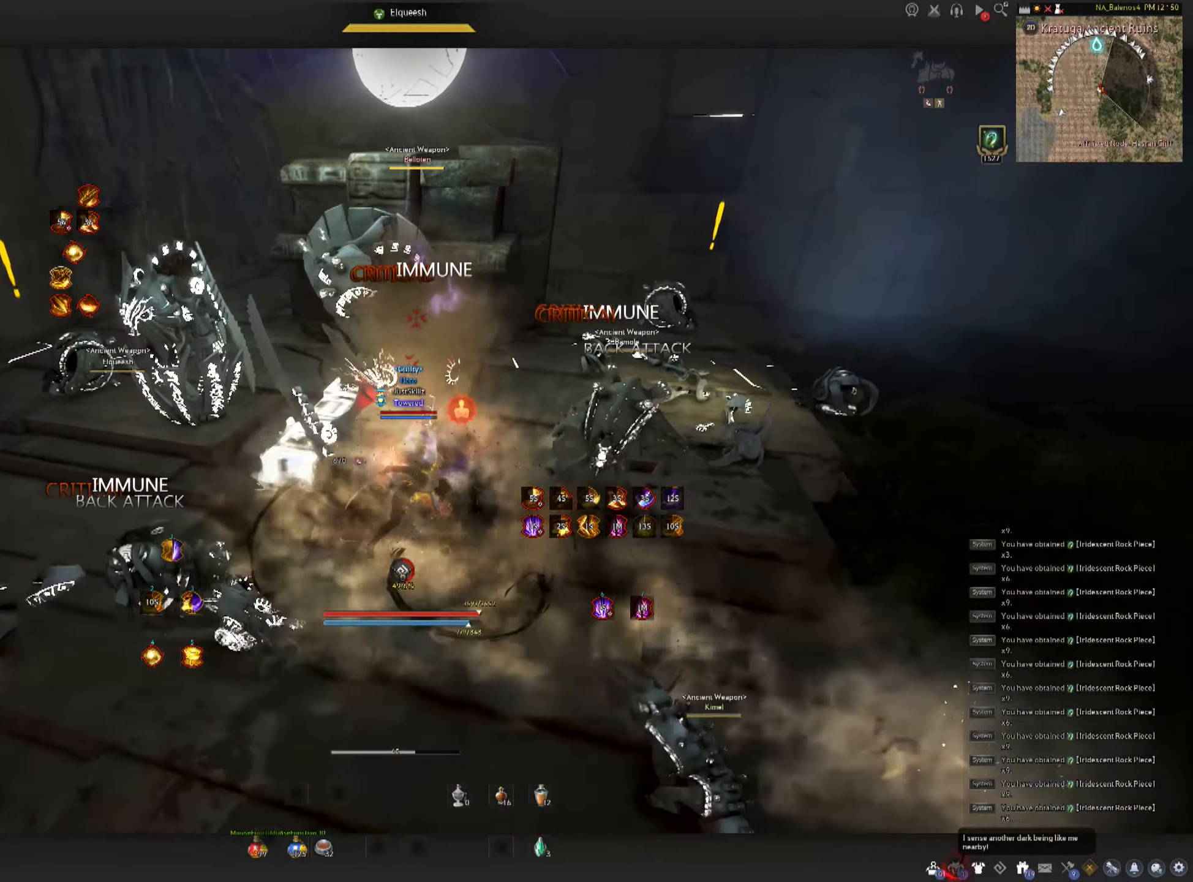
{"keys": ["shift"], "mouse": ["left"], "events": [[17, "f", "up"], [100, "f", "down"], [167, "f", "up"], [233, "f", "down"], [300, "f", "up"], [367, "f", "down"], [467, "f", "up"], [500, "mouse_left", "down"]]}
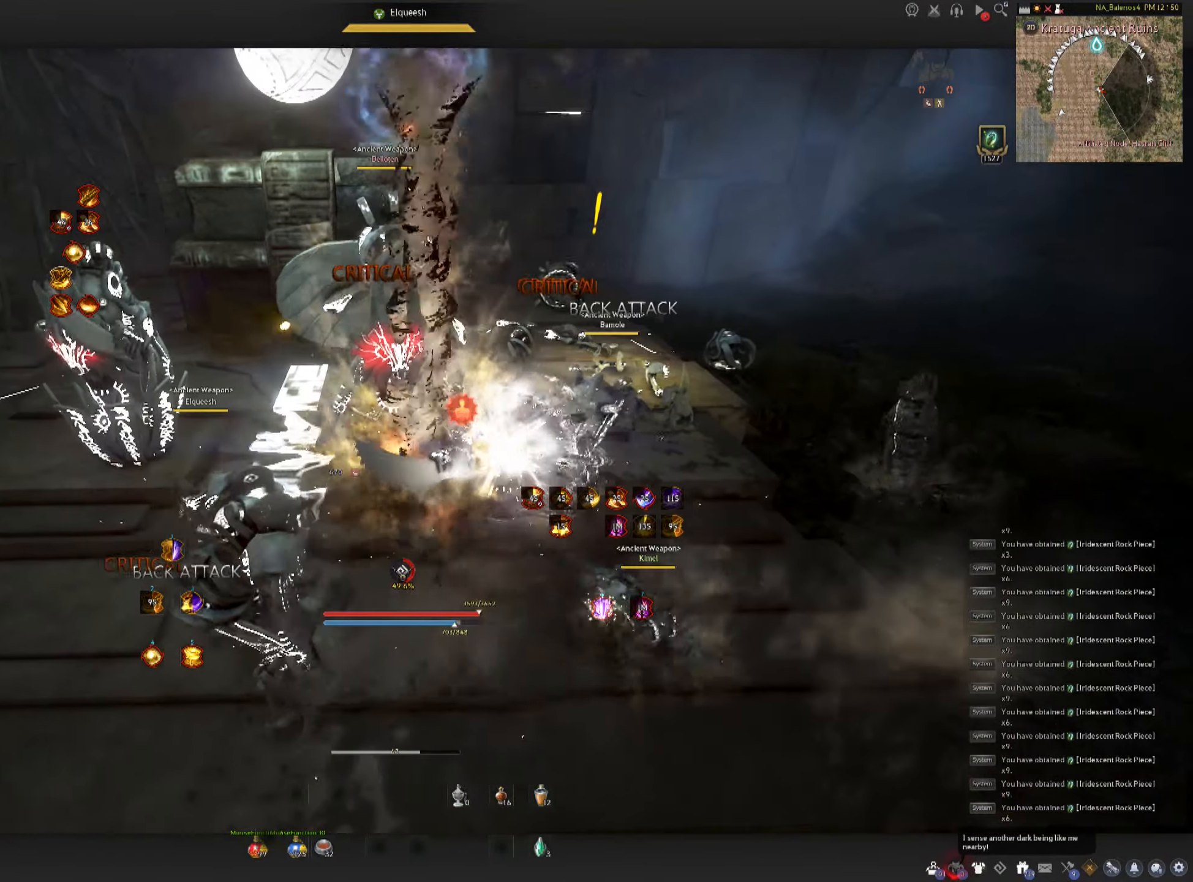
{"keys": [], "mouse": [], "events": [[83, "shift", "up"], [100, "mouse_left", "up"], [133, "mouse_left", "down"], [250, "mouse_left", "up"], [283, "mouse_left", "down"], [417, "mouse_left", "up"]]}
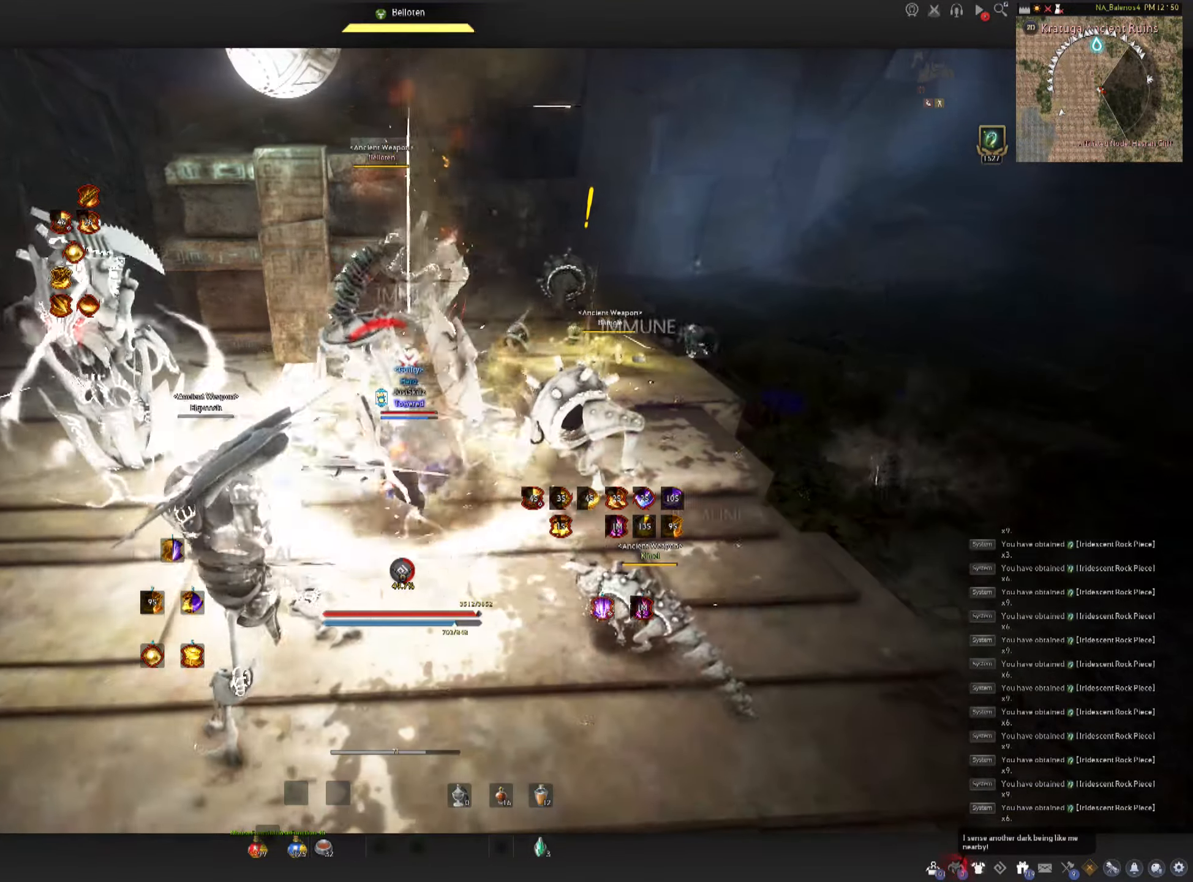
{"keys": ["d", "shift"], "mouse": [], "events": [[383, "d", "down"], [400, "shift", "down"]]}
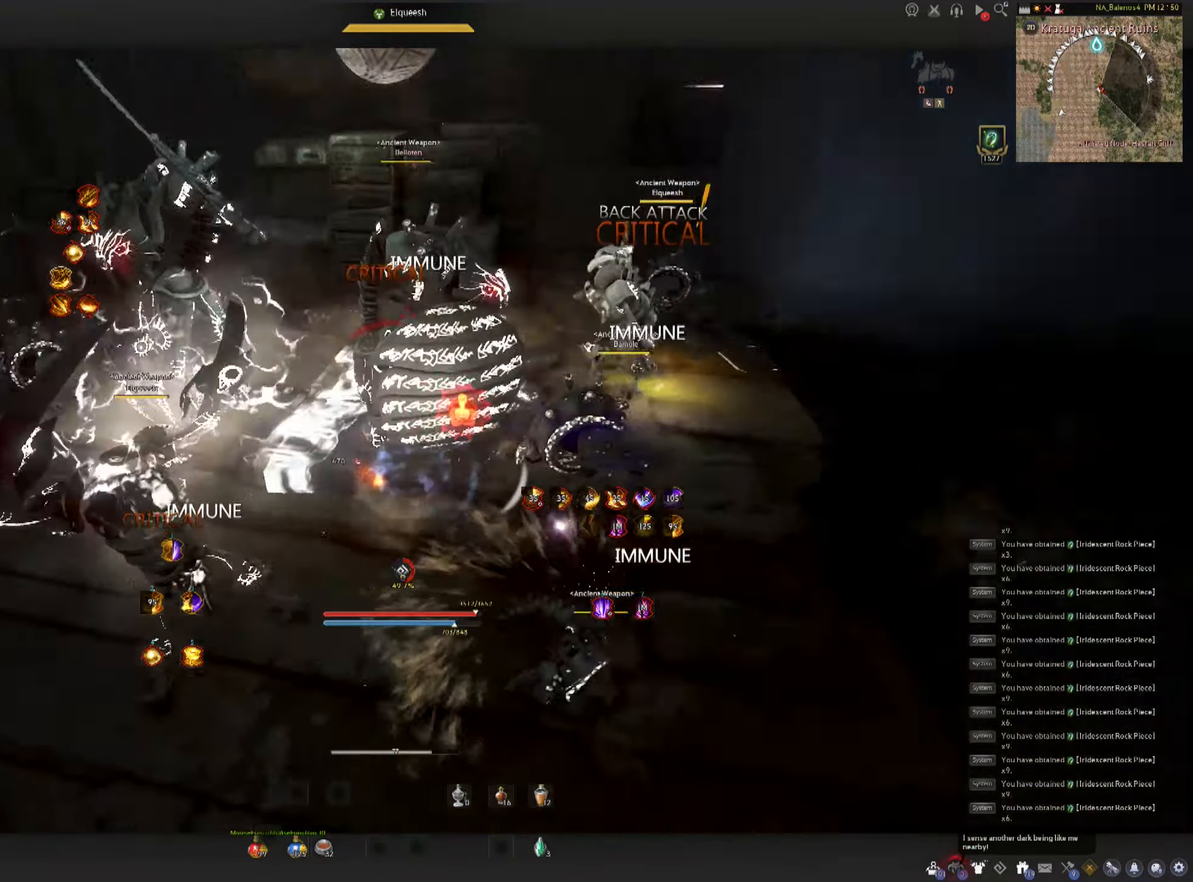
{"keys": [], "mouse": [], "events": [[33, "d", "up"], [50, "mouse_left", "down"], [50, "shift", "up"], [317, "mouse_left", "up"]]}
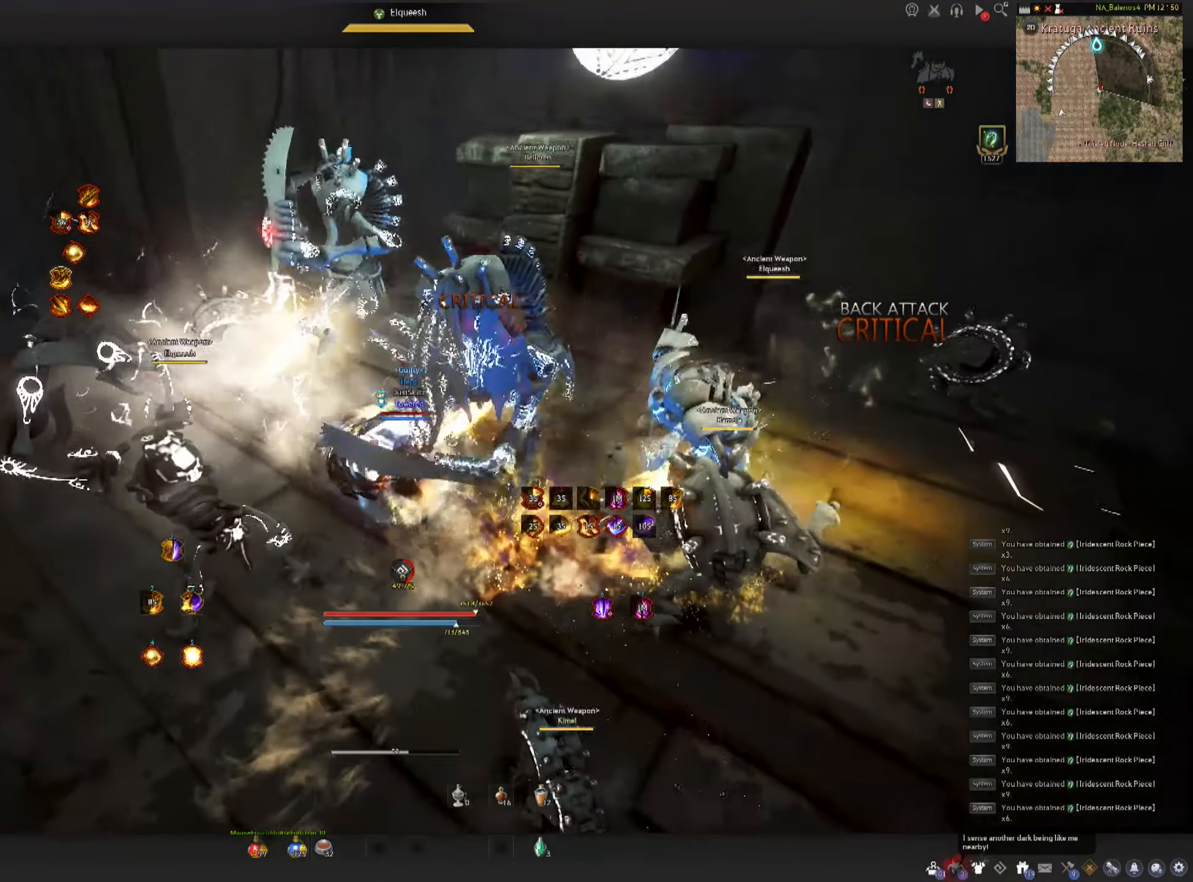
{"keys": [], "mouse": [], "events": []}
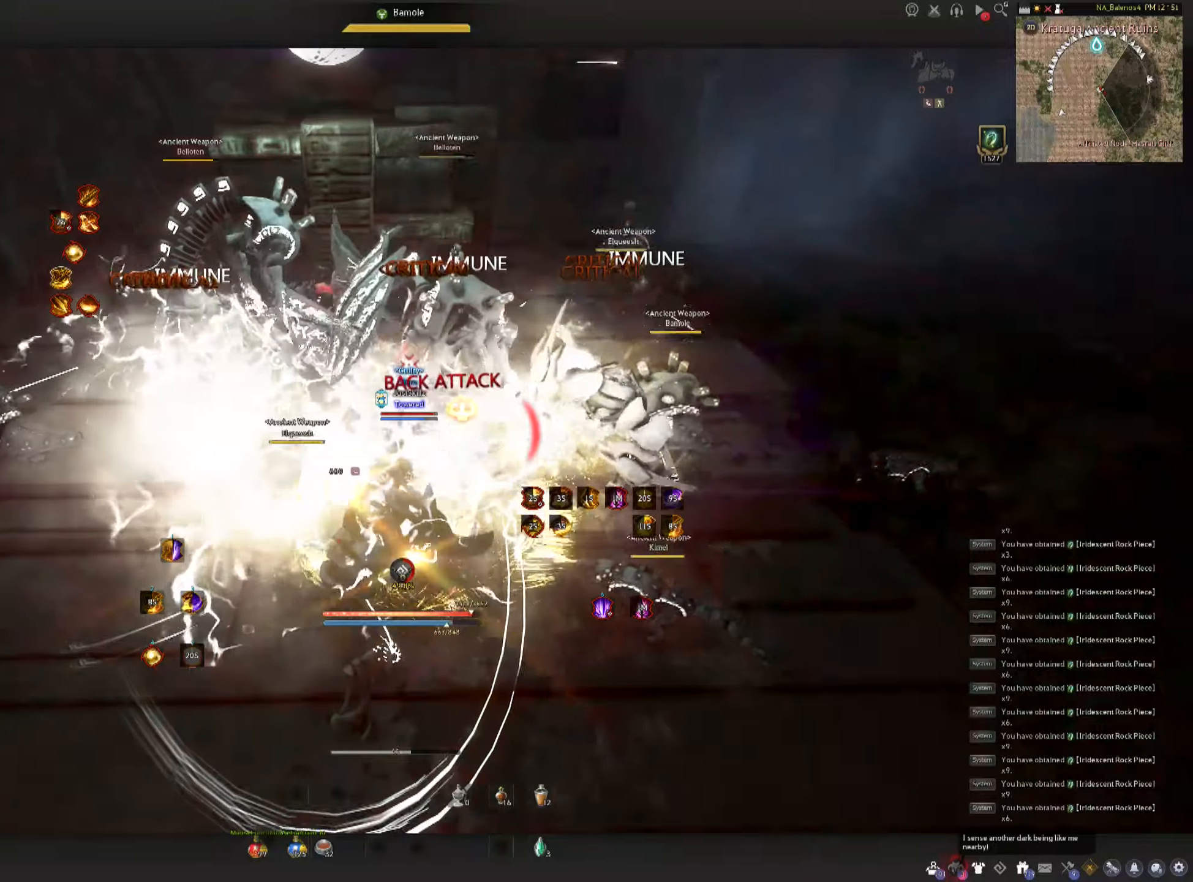
{"keys": [], "mouse": [], "events": []}
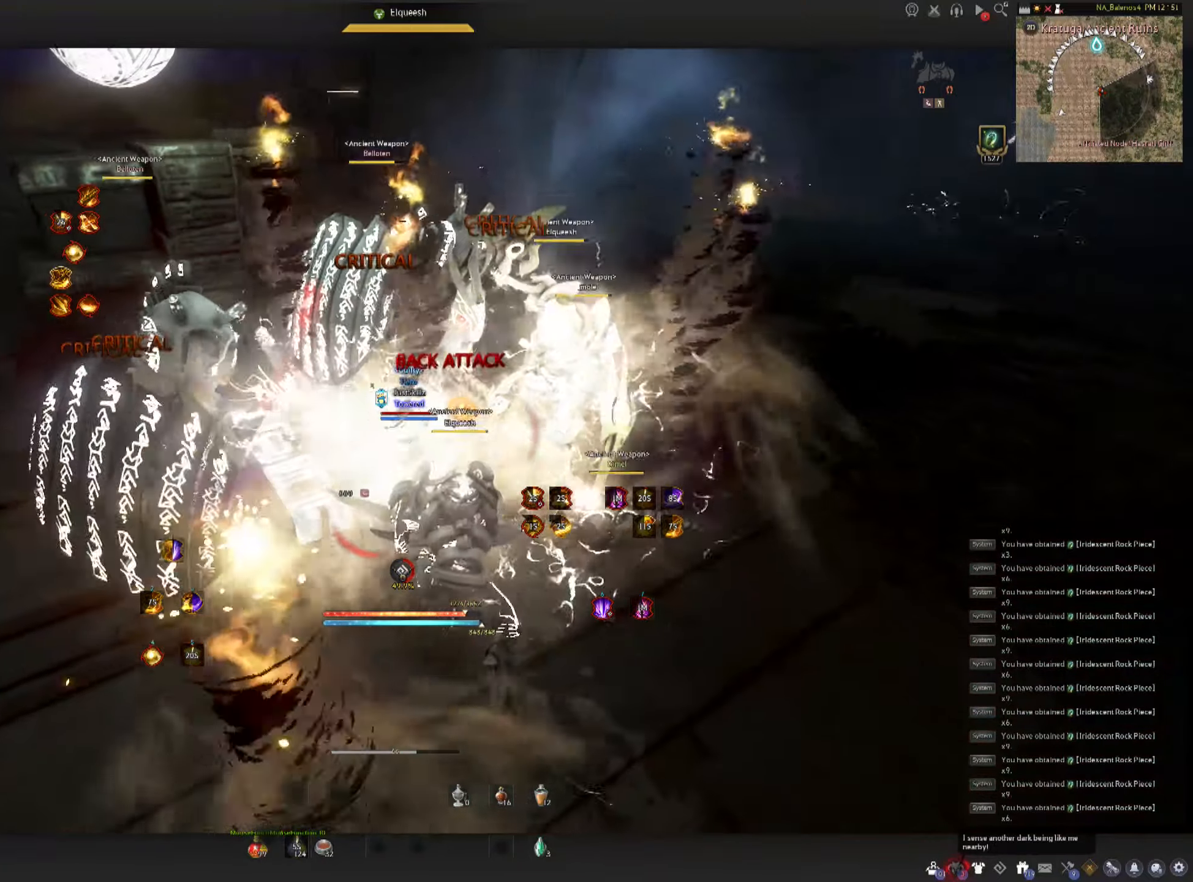
{"keys": [], "mouse": [], "events": []}
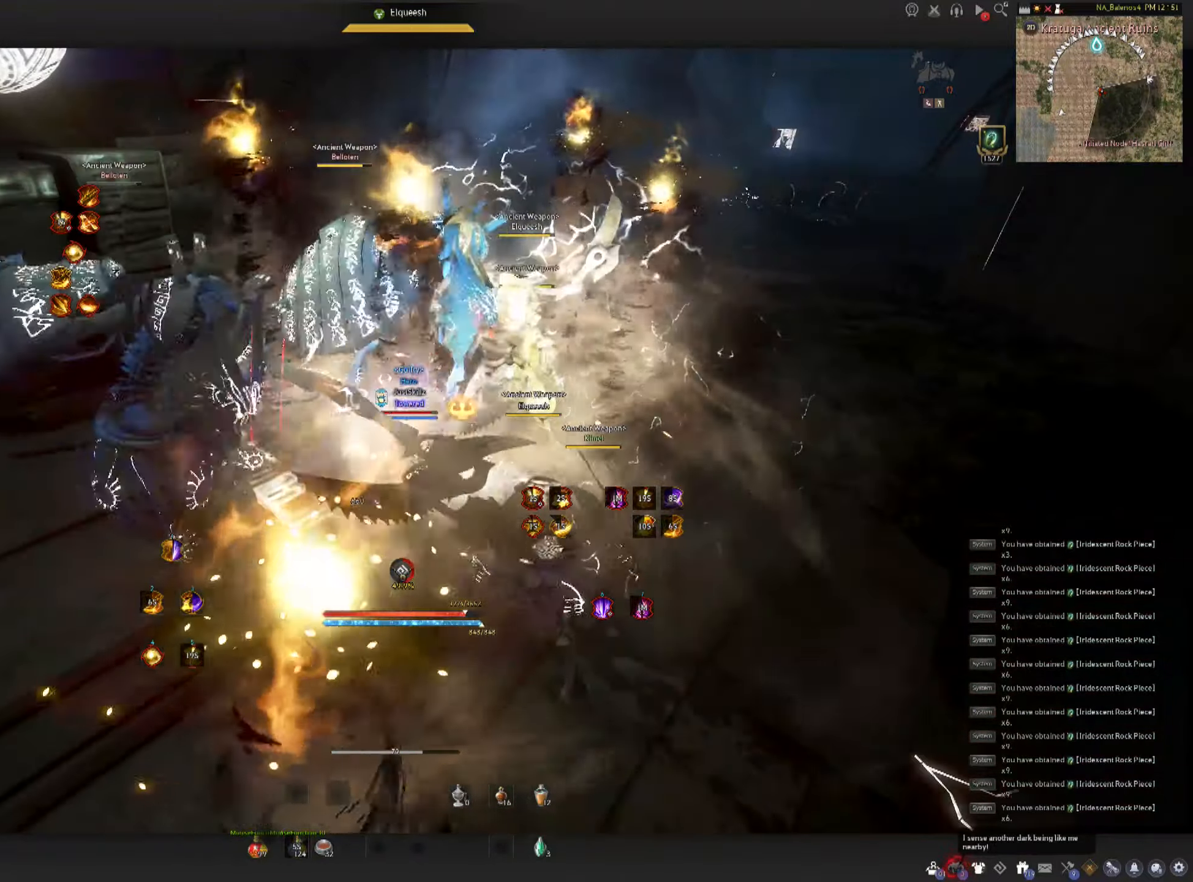
{"keys": [], "mouse": ["left"], "events": [[50, "d", "down"], [50, "shift", "down"], [217, "d", "up"], [217, "shift", "up"], [267, "mouse_left", "down"]]}
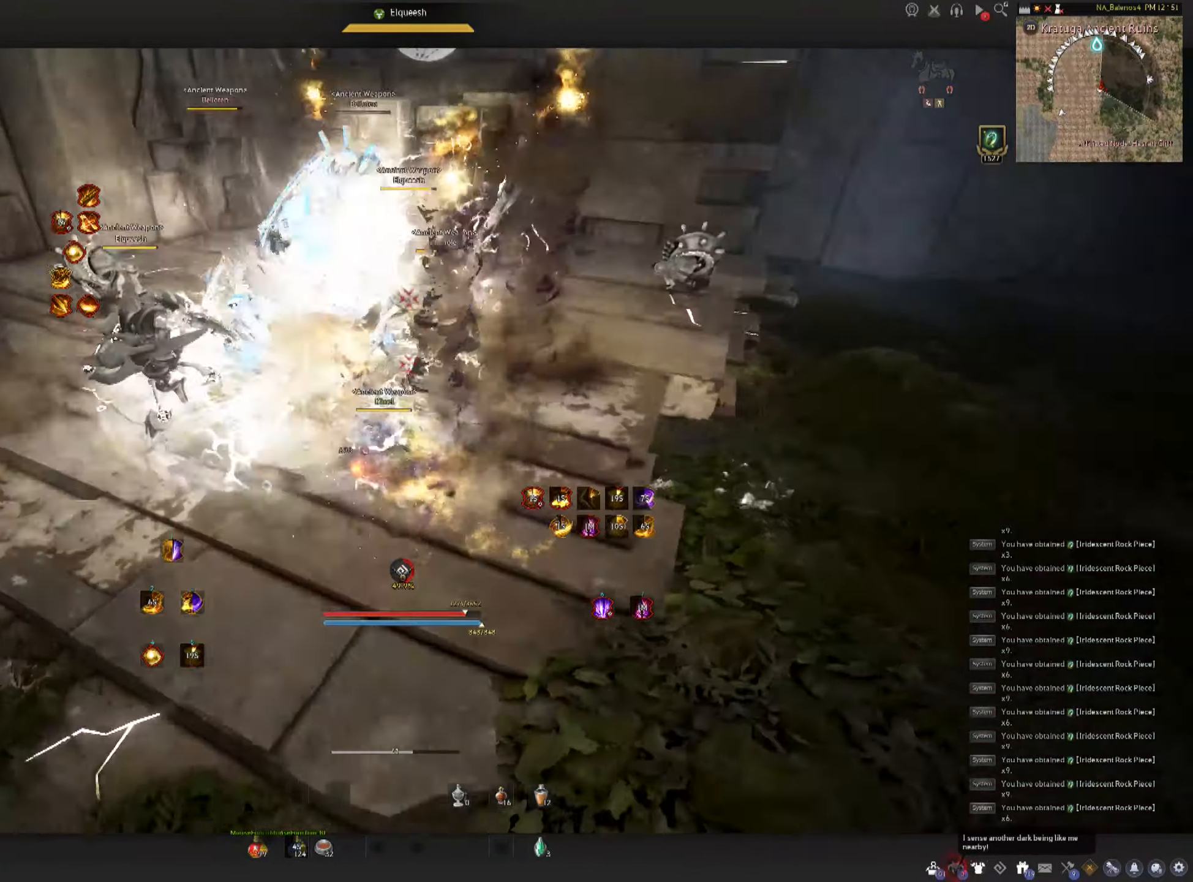
{"keys": [], "mouse": [], "events": [[17, "mouse_left", "up"]]}
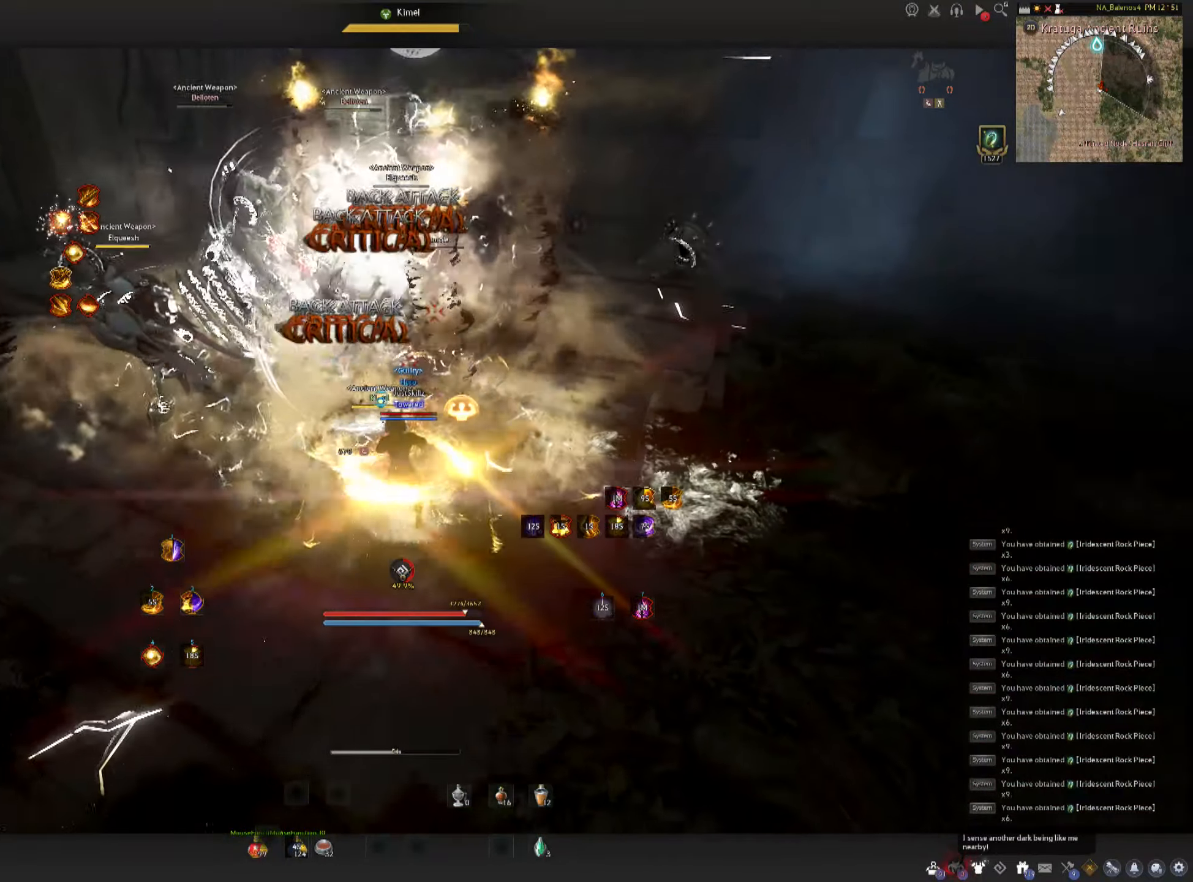
{"keys": [], "mouse": [], "events": []}
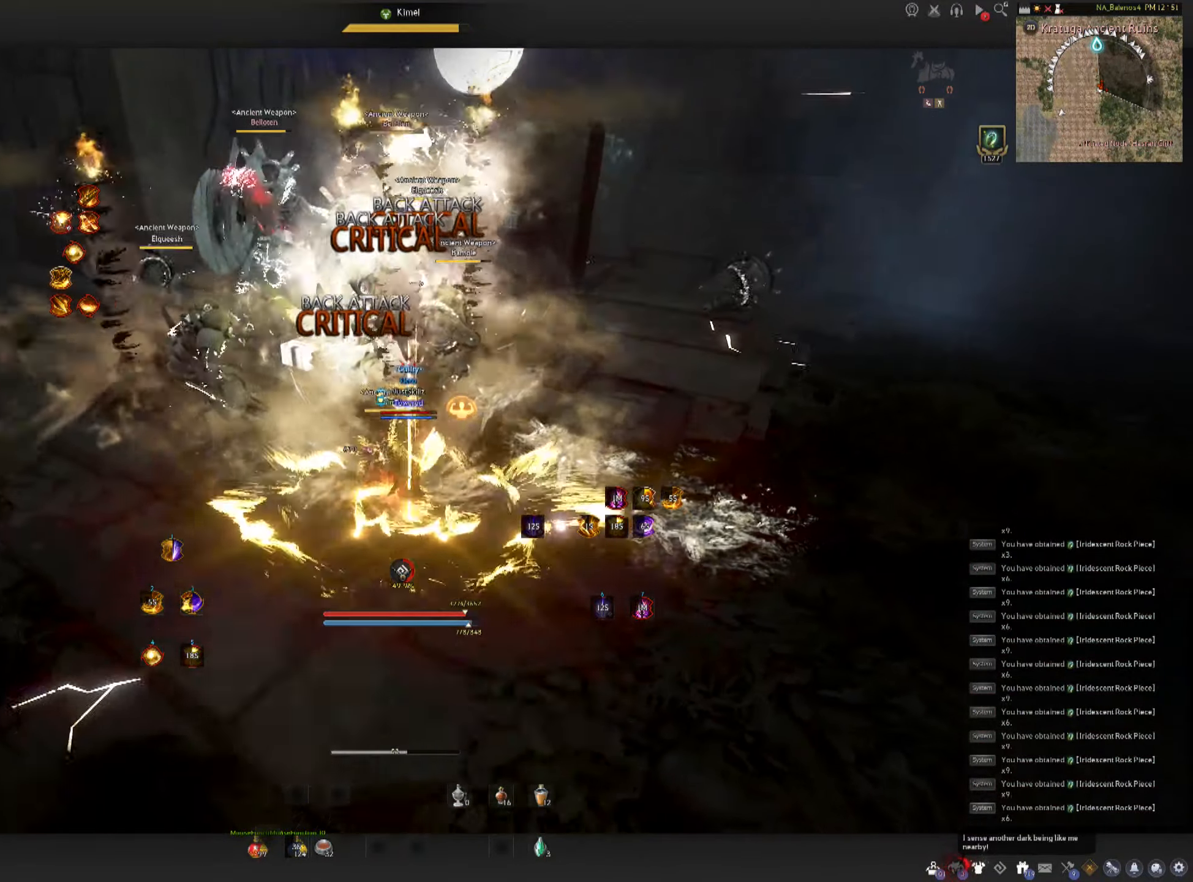
{"keys": [], "mouse": [], "events": []}
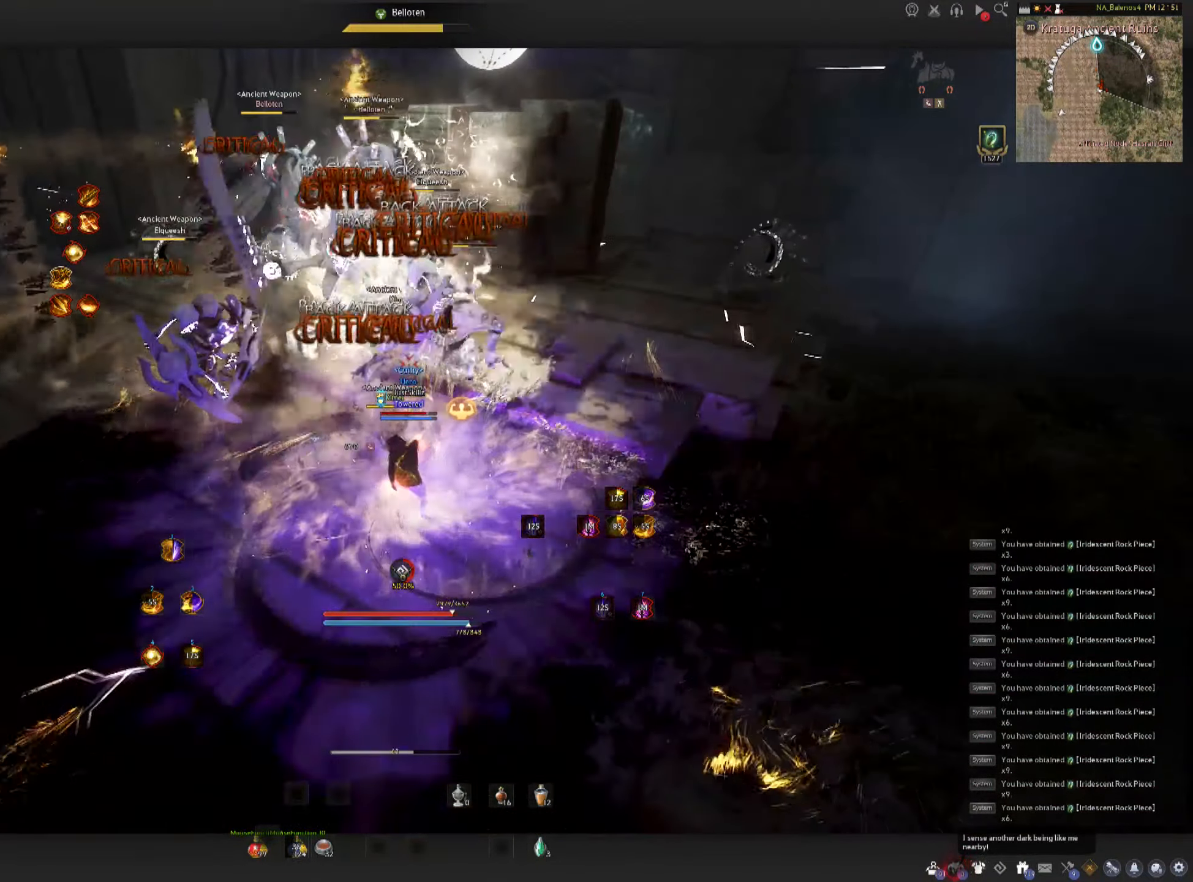
{"keys": [], "mouse": [], "events": []}
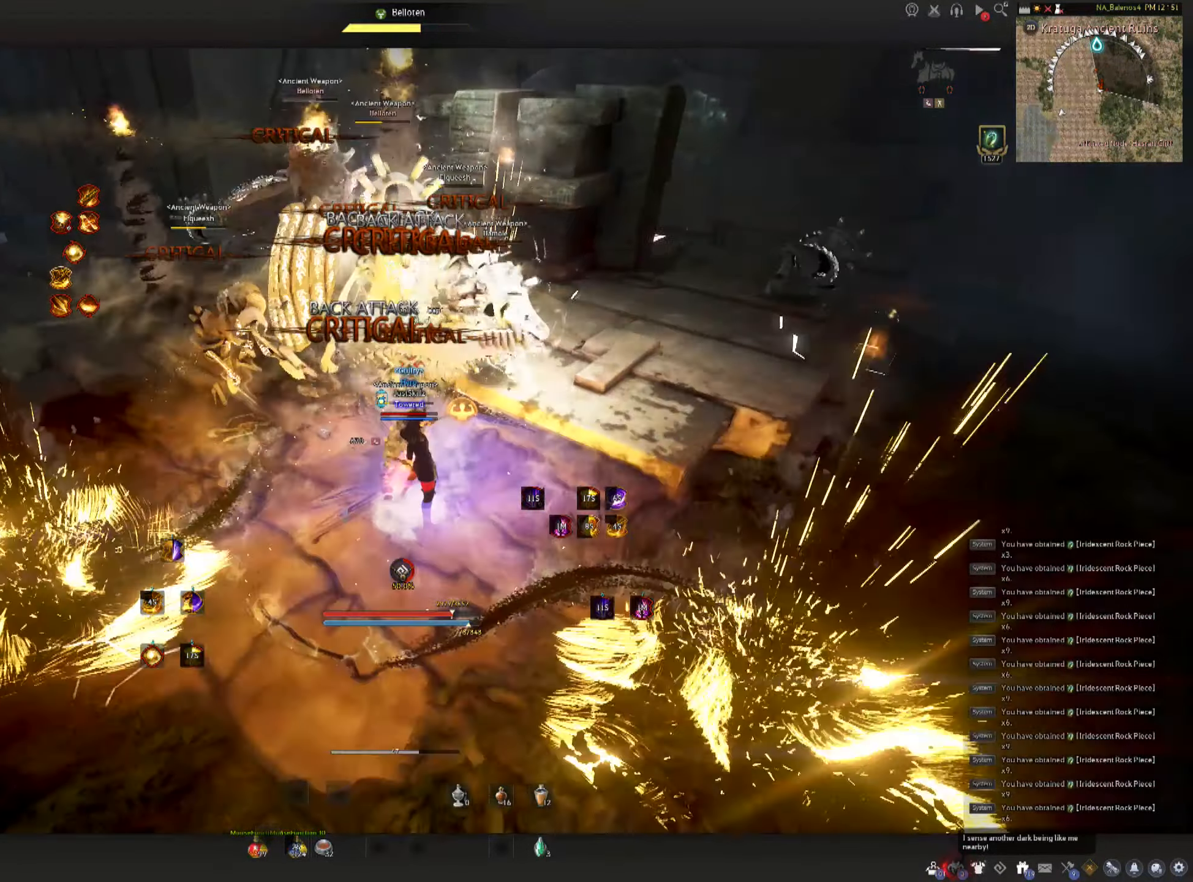
{"keys": ["e", "shift"], "mouse": [], "events": [[150, "s", "down"], [167, "shift", "down"], [184, "a", "down"], [267, "s", "up"], [317, "a", "up"], [467, "e", "down"]]}
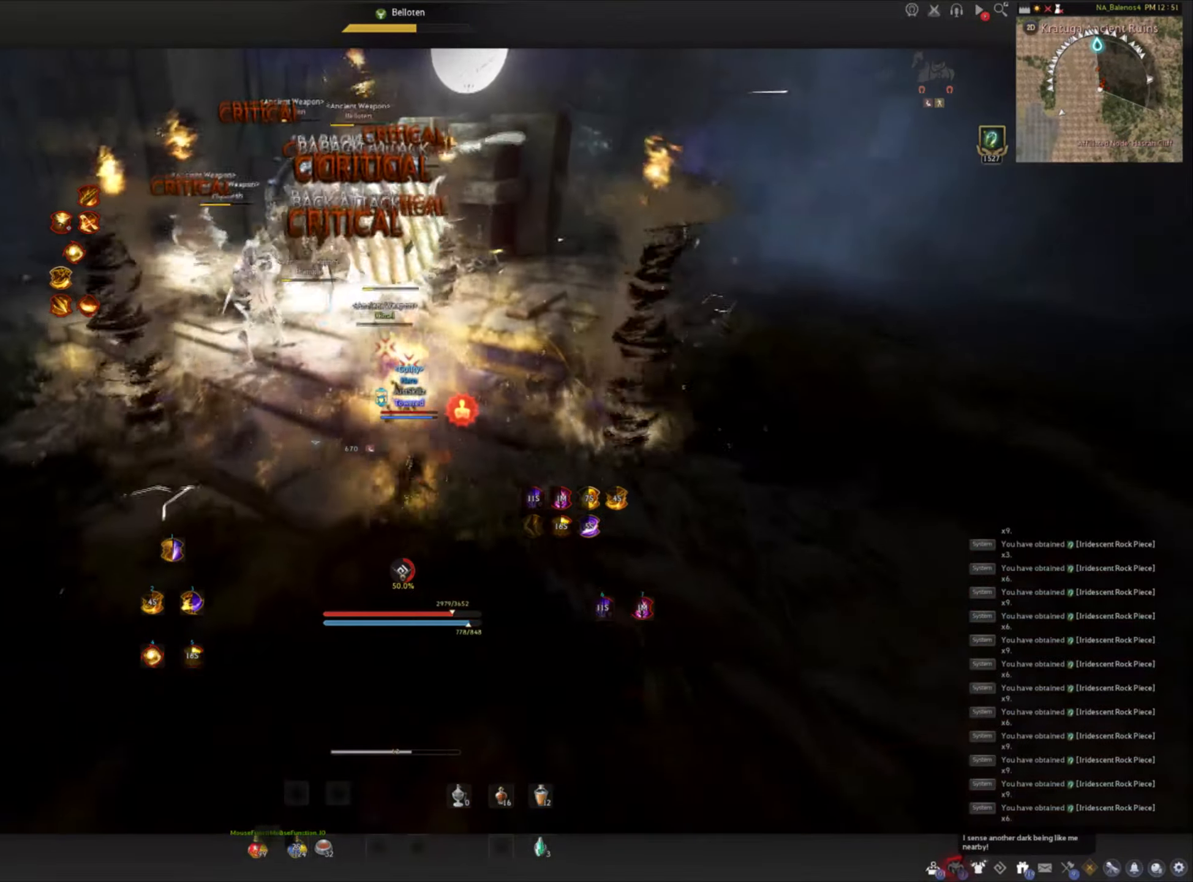
{"keys": ["e", "shift"], "mouse": [], "events": [[34, "e", "up"], [100, "e", "down"], [184, "e", "up"], [234, "e", "down"], [334, "e", "up"], [384, "e", "down"]]}
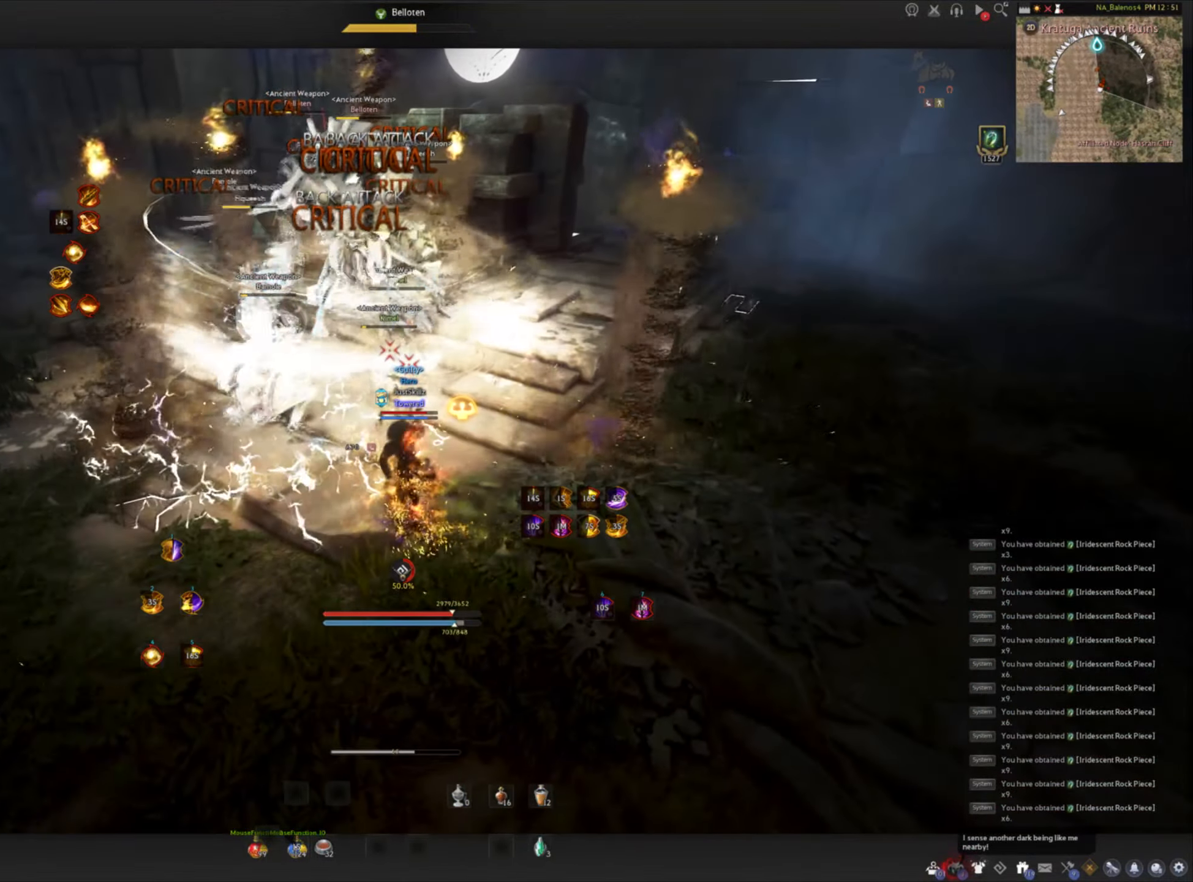
{"keys": [], "mouse": [], "events": [[100, "e", "up"], [134, "shift", "up"]]}